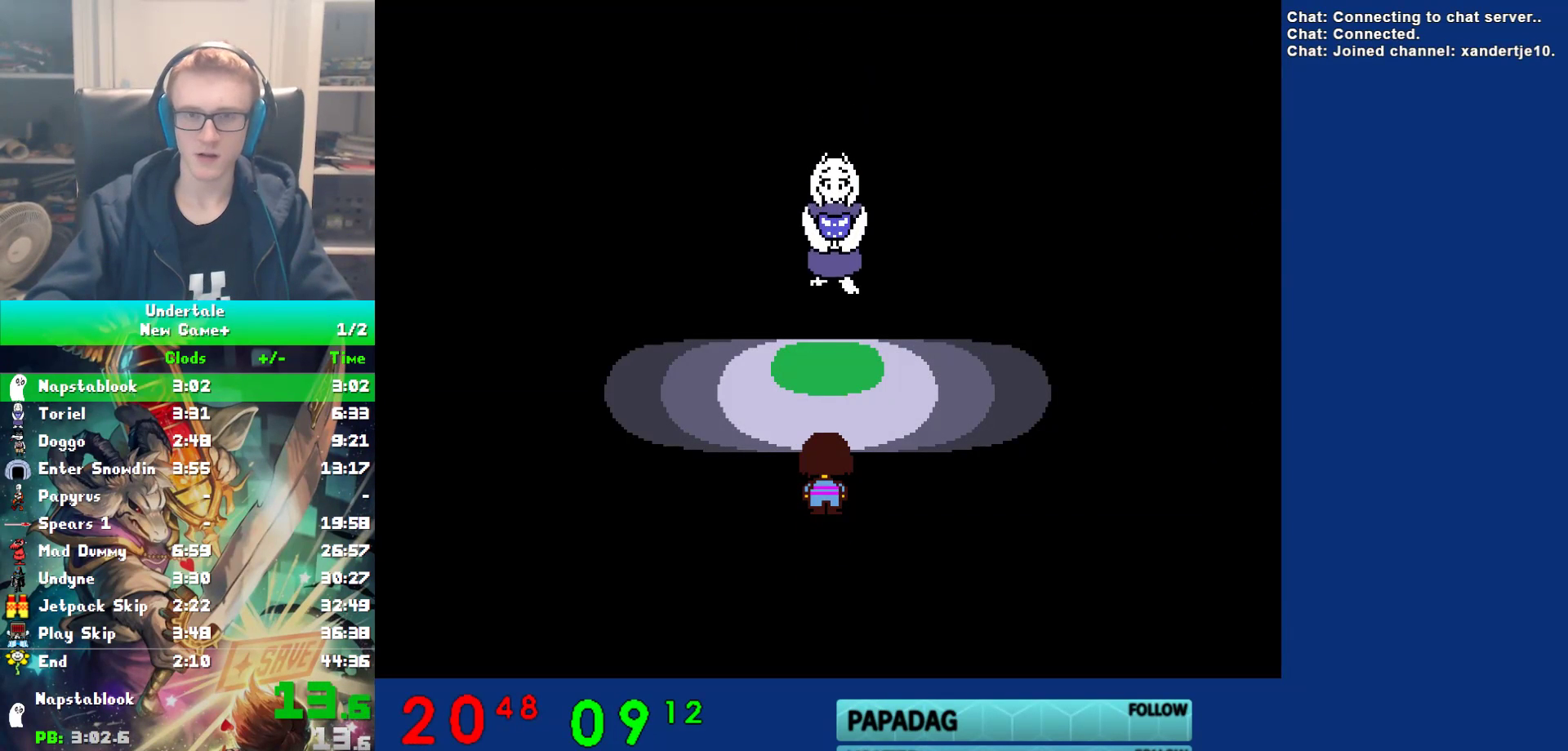
Gameplay with keyboard; each line is a JSON object with the keys held at the frame after it. "events" lists presses ("down") and releases ("up") of "c", "ctrl", "down", "left", "return", "right", "shift", "up", "x" and "z" between this image and that frame as [ms after this image, input, new state], when the widget could be followed in between. No other keys are recorded. Mouse input is not recorded.
{"keys": ["up", "x", "z"], "events": [[17, "shift", "up"], [50, "return", "up"], [83, "x", "down"], [117, "x", "up"], [150, "shift", "down"], [183, "return", "down"], [217, "shift", "up"], [250, "return", "up"], [250, "x", "down"], [283, "z", "down"], [317, "x", "up"], [350, "shift", "down"], [350, "z", "up"], [383, "return", "down"], [383, "shift", "up"], [450, "return", "up"], [483, "x", "down"], [483, "z", "down"]]}
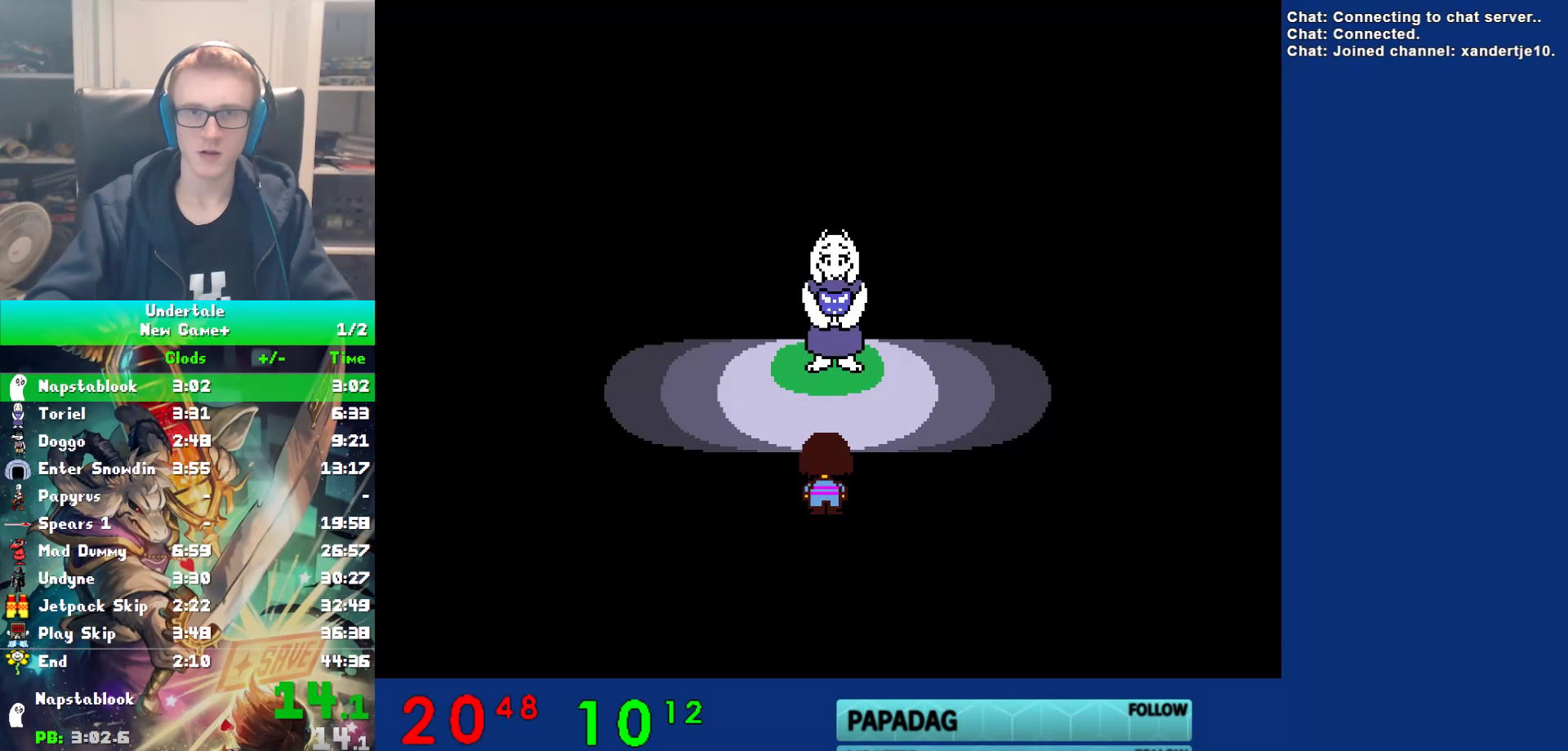
{"keys": ["return", "up"], "events": [[33, "shift", "down"], [33, "x", "up"], [67, "return", "down"], [67, "z", "up"], [100, "shift", "up"], [133, "return", "up"], [167, "x", "down"], [200, "z", "down"], [233, "shift", "down"], [233, "x", "up"], [267, "return", "down"], [267, "z", "up"], [300, "shift", "up"], [333, "return", "up"], [367, "x", "down"], [433, "shift", "down"], [433, "x", "up"], [467, "return", "down"], [500, "shift", "up"]]}
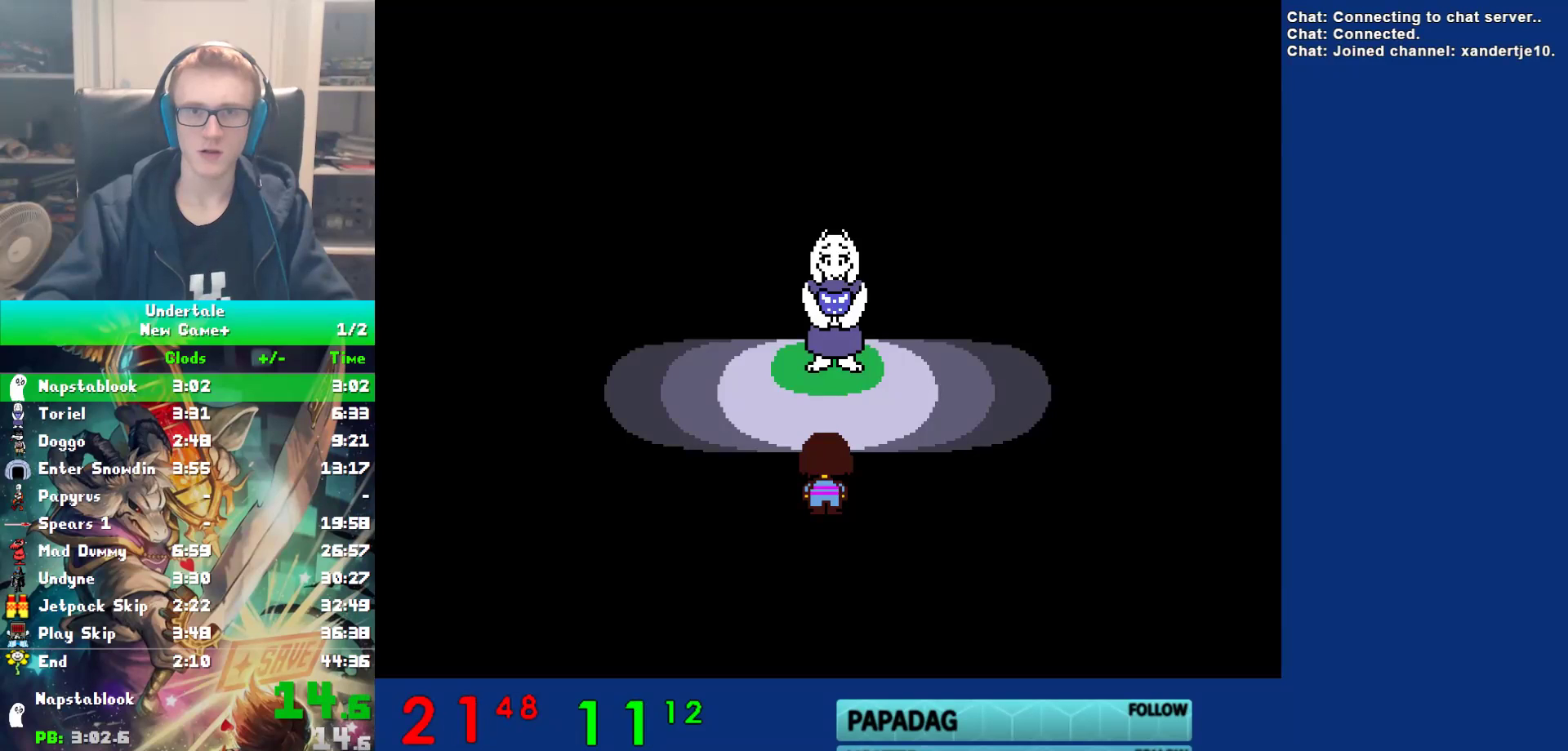
{"keys": ["up", "x"], "events": [[33, "return", "up"], [67, "x", "down"], [67, "z", "down"], [133, "shift", "down"], [133, "x", "up"], [133, "z", "up"], [183, "return", "down"], [217, "shift", "up"], [250, "return", "up"], [250, "x", "down"], [283, "z", "down"], [317, "x", "up"], [350, "shift", "down"], [350, "z", "up"], [383, "return", "down"], [417, "shift", "up"], [450, "return", "up"], [450, "x", "down"]]}
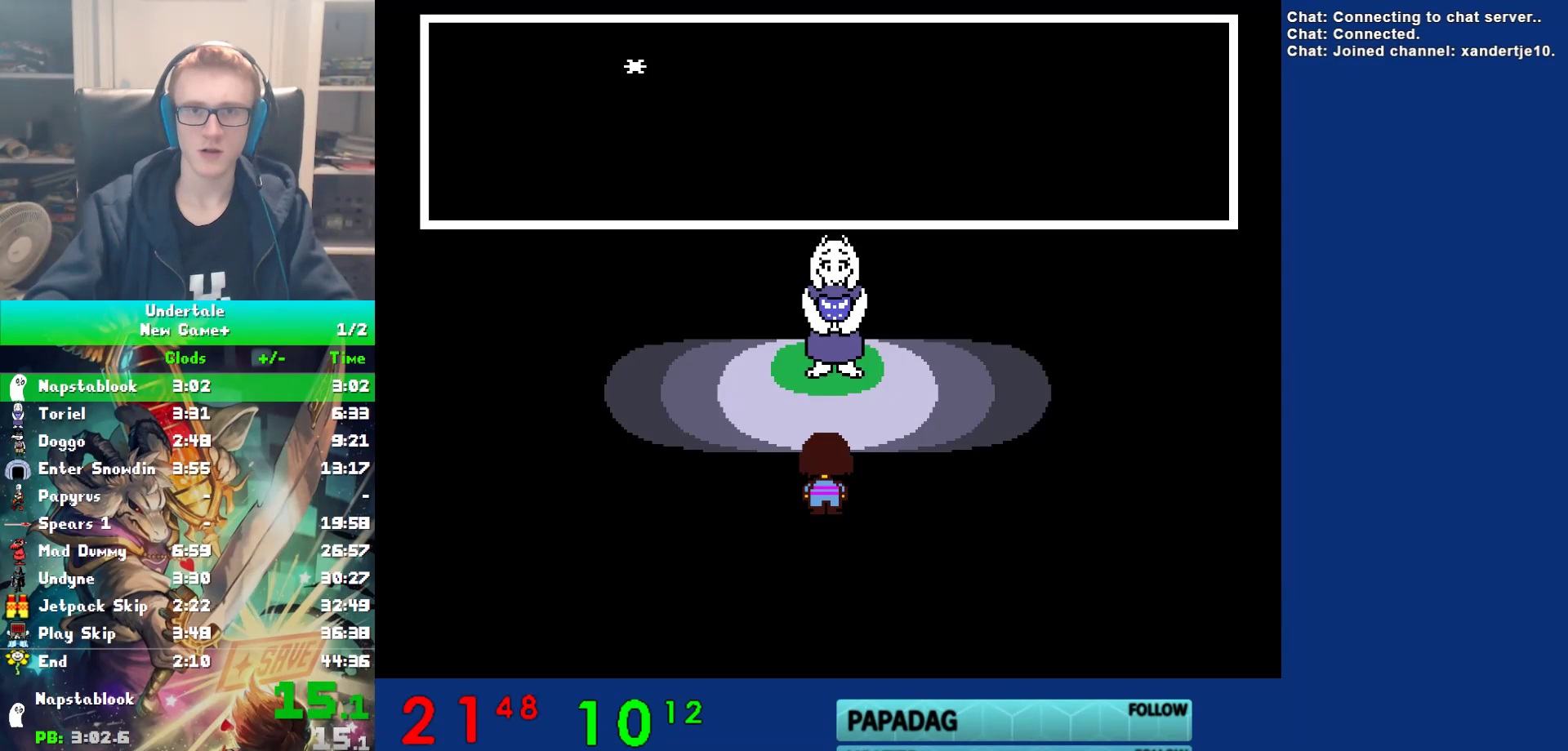
{"keys": ["return", "up"], "events": [[17, "shift", "down"], [17, "x", "up"], [50, "return", "down"], [83, "shift", "up"], [117, "return", "up"], [117, "x", "down"], [183, "x", "up"], [183, "z", "down"], [217, "shift", "down"], [217, "z", "up"], [250, "return", "down"], [300, "shift", "up"], [333, "return", "up"], [333, "x", "down"], [367, "z", "down"], [400, "x", "up"], [433, "shift", "down"], [433, "z", "up"], [467, "return", "down"], [500, "shift", "up"]]}
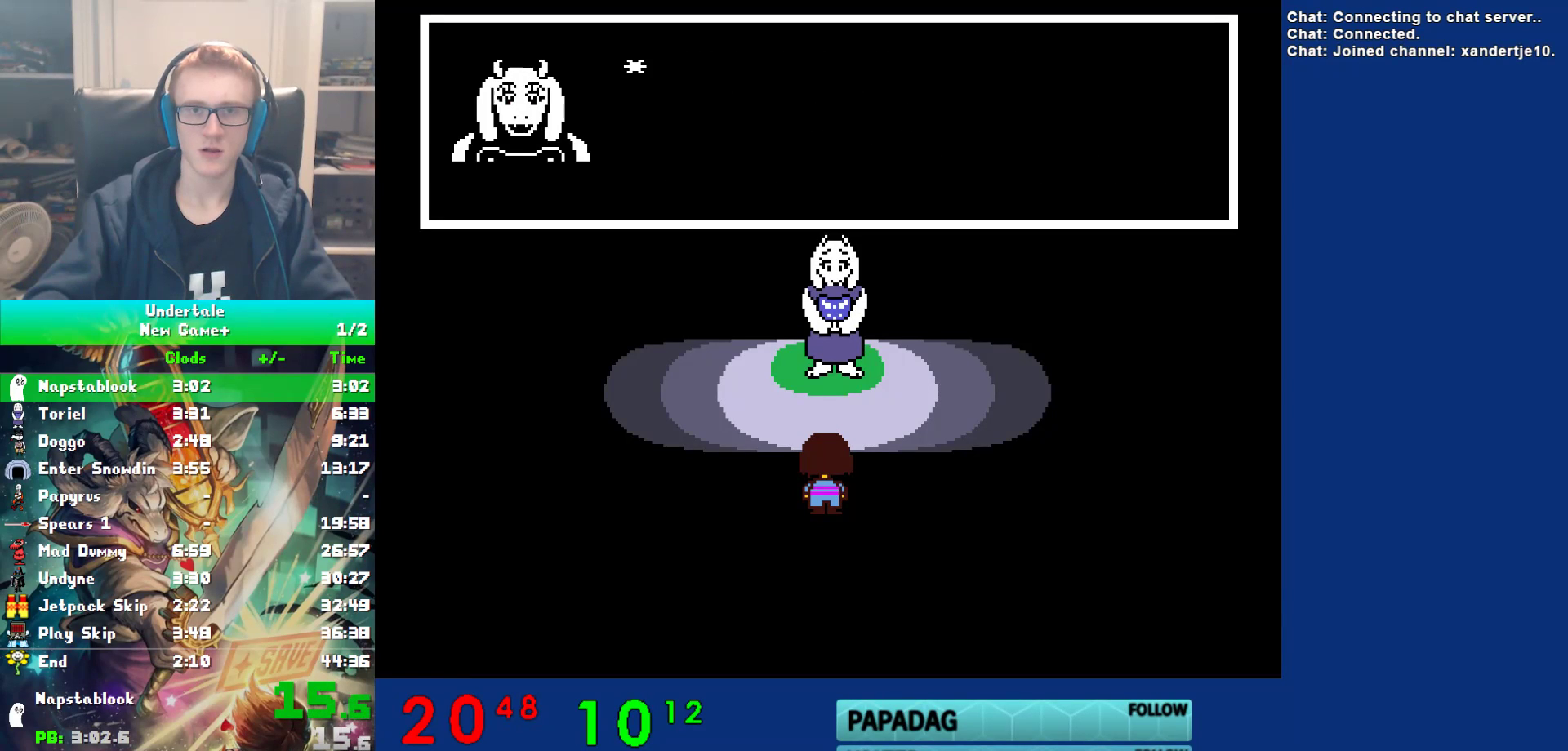
{"keys": ["up", "x", "z"], "events": [[33, "x", "down"], [67, "return", "up"], [67, "z", "down"], [100, "x", "up"], [133, "shift", "down"], [133, "z", "up"], [167, "return", "down"], [200, "shift", "up"], [233, "x", "down"], [267, "return", "up"], [267, "z", "down"], [333, "x", "up"], [333, "z", "up"], [383, "return", "down"], [383, "shift", "down"], [450, "shift", "up"], [450, "x", "down"], [483, "return", "up"], [483, "z", "down"]]}
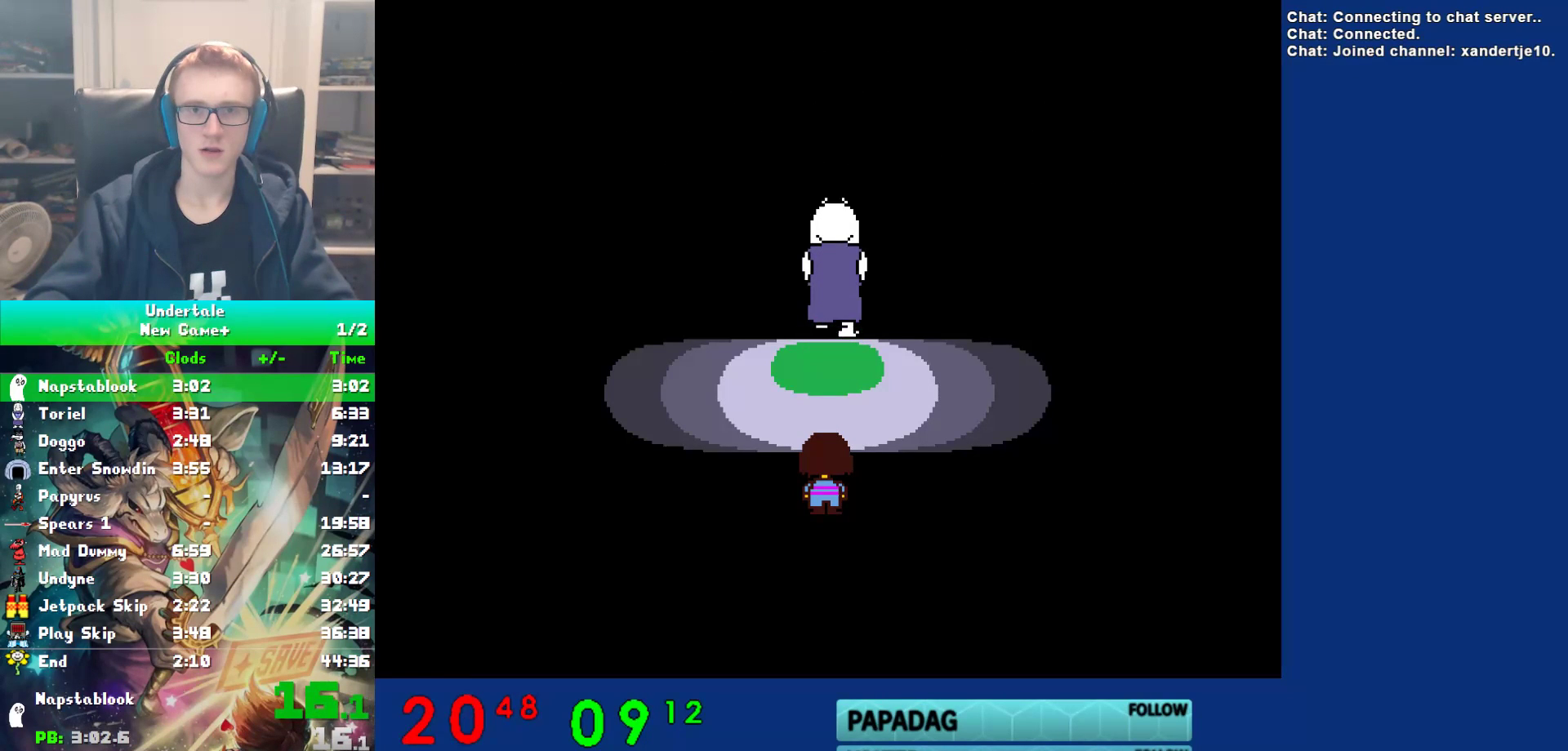
{"keys": ["up"], "events": [[50, "x", "up"], [50, "z", "up"]]}
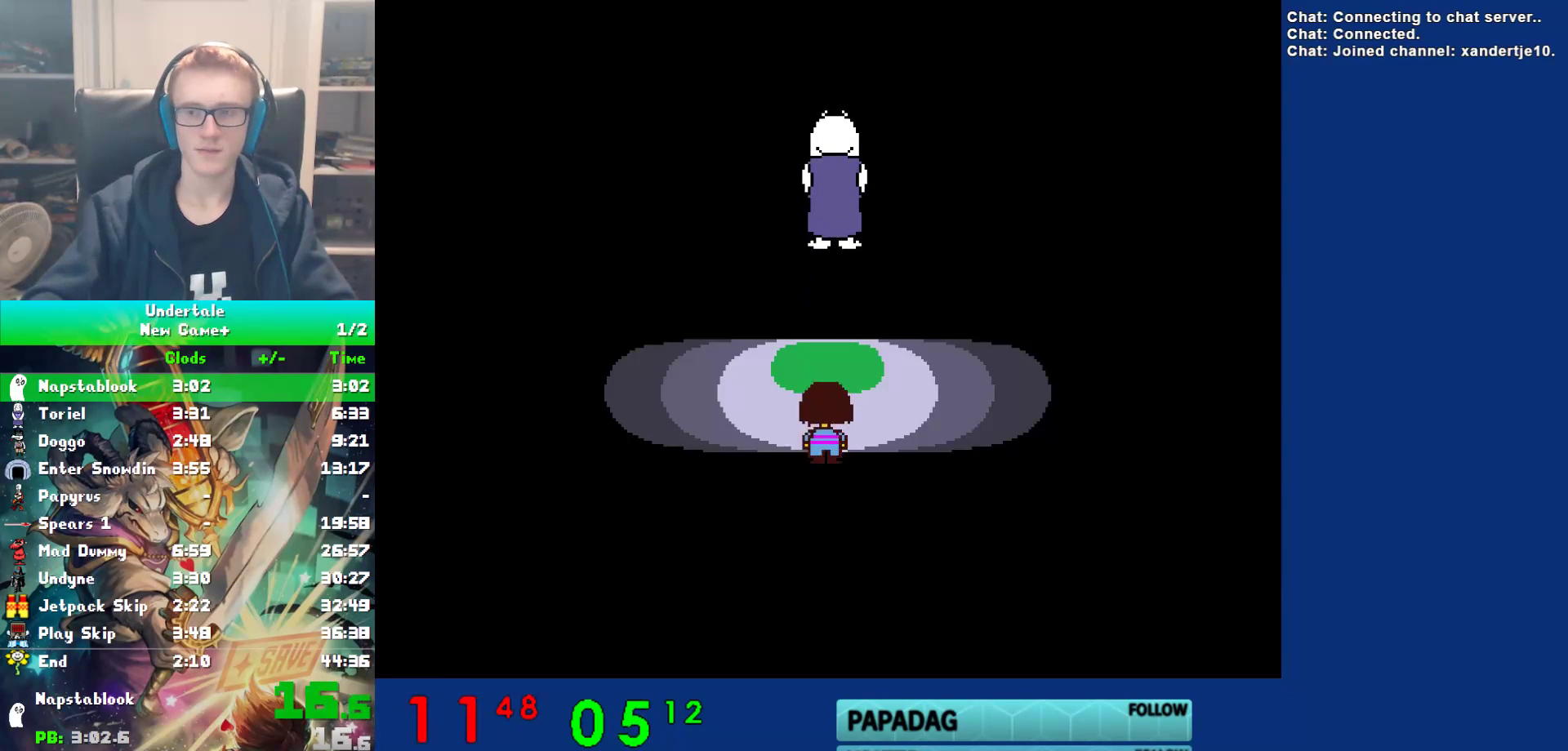
{"keys": ["up"], "events": []}
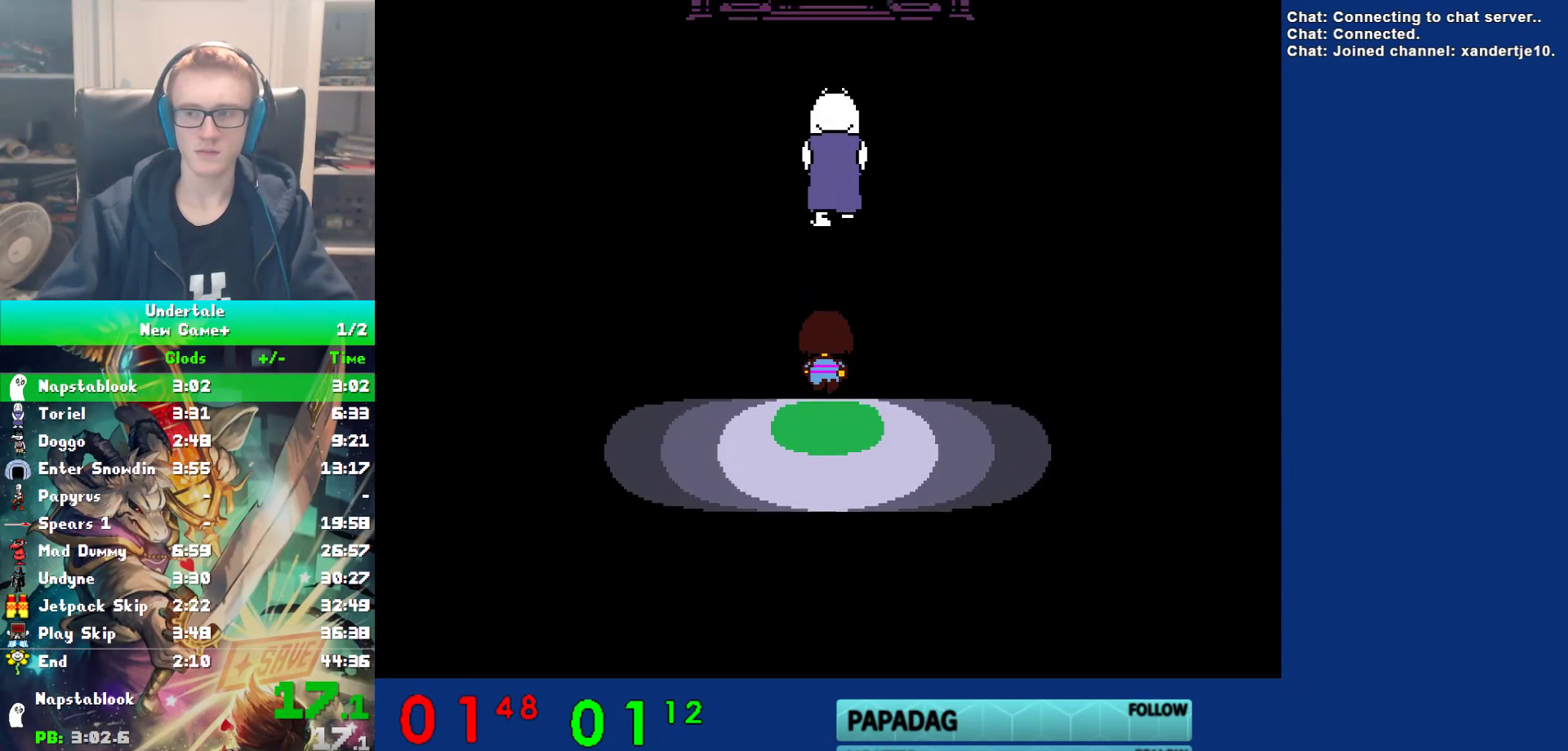
{"keys": ["up"], "events": [[83, "z", "down"], [150, "z", "up"], [383, "z", "down"], [450, "z", "up"]]}
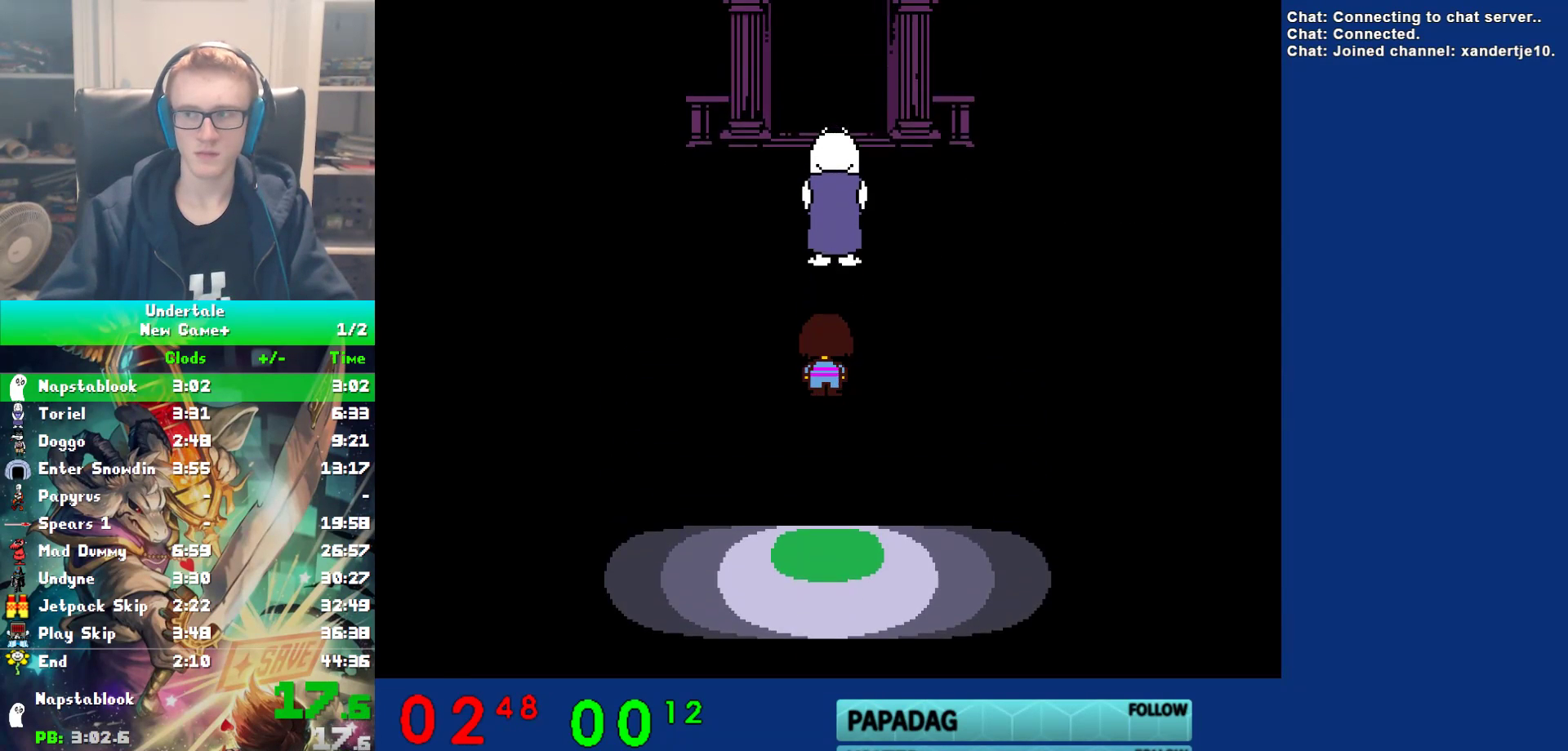
{"keys": ["up", "z"], "events": [[117, "z", "down"], [183, "z", "up"], [417, "z", "down"]]}
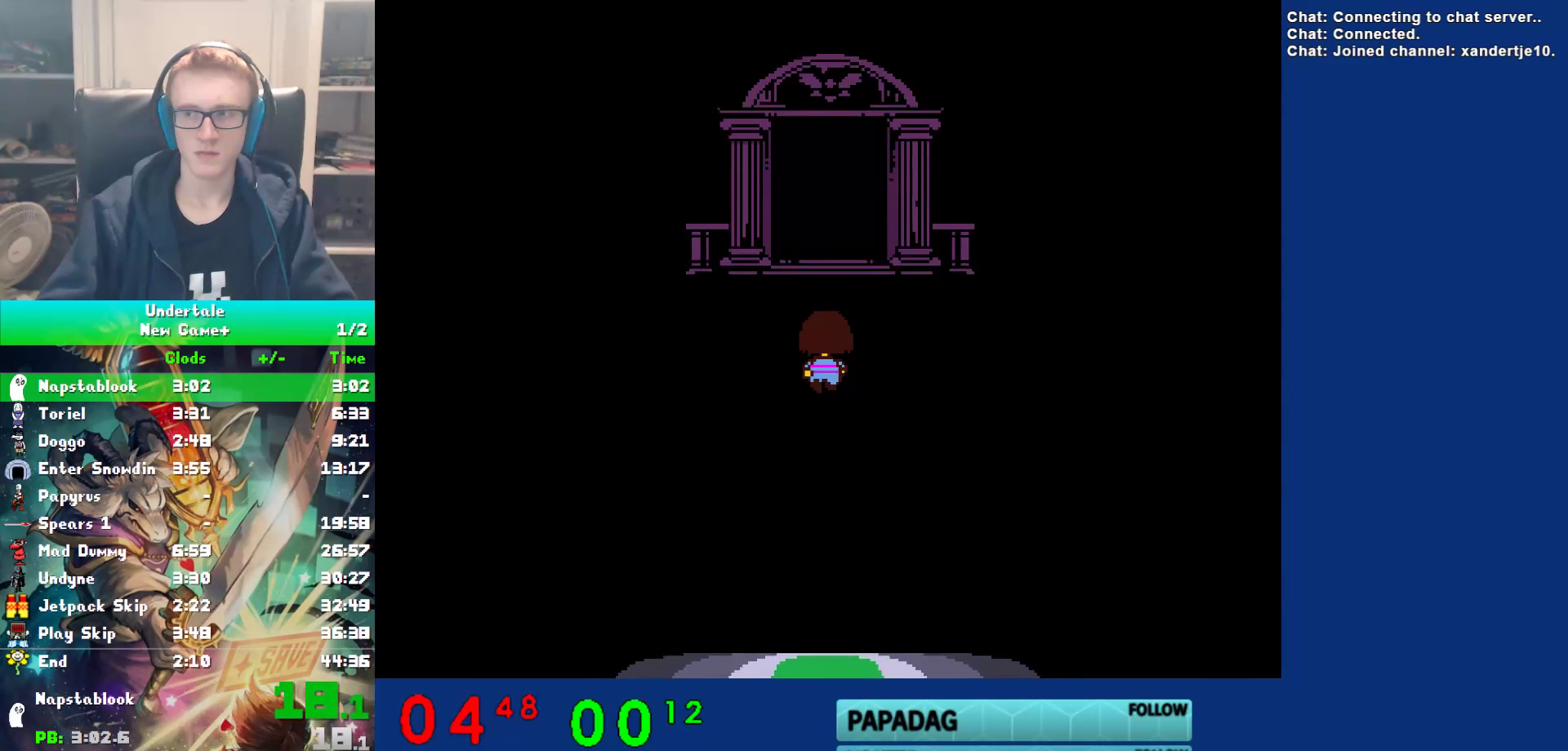
{"keys": ["up", "z"], "events": [[17, "z", "up"], [217, "z", "down"], [283, "z", "up"], [450, "z", "down"]]}
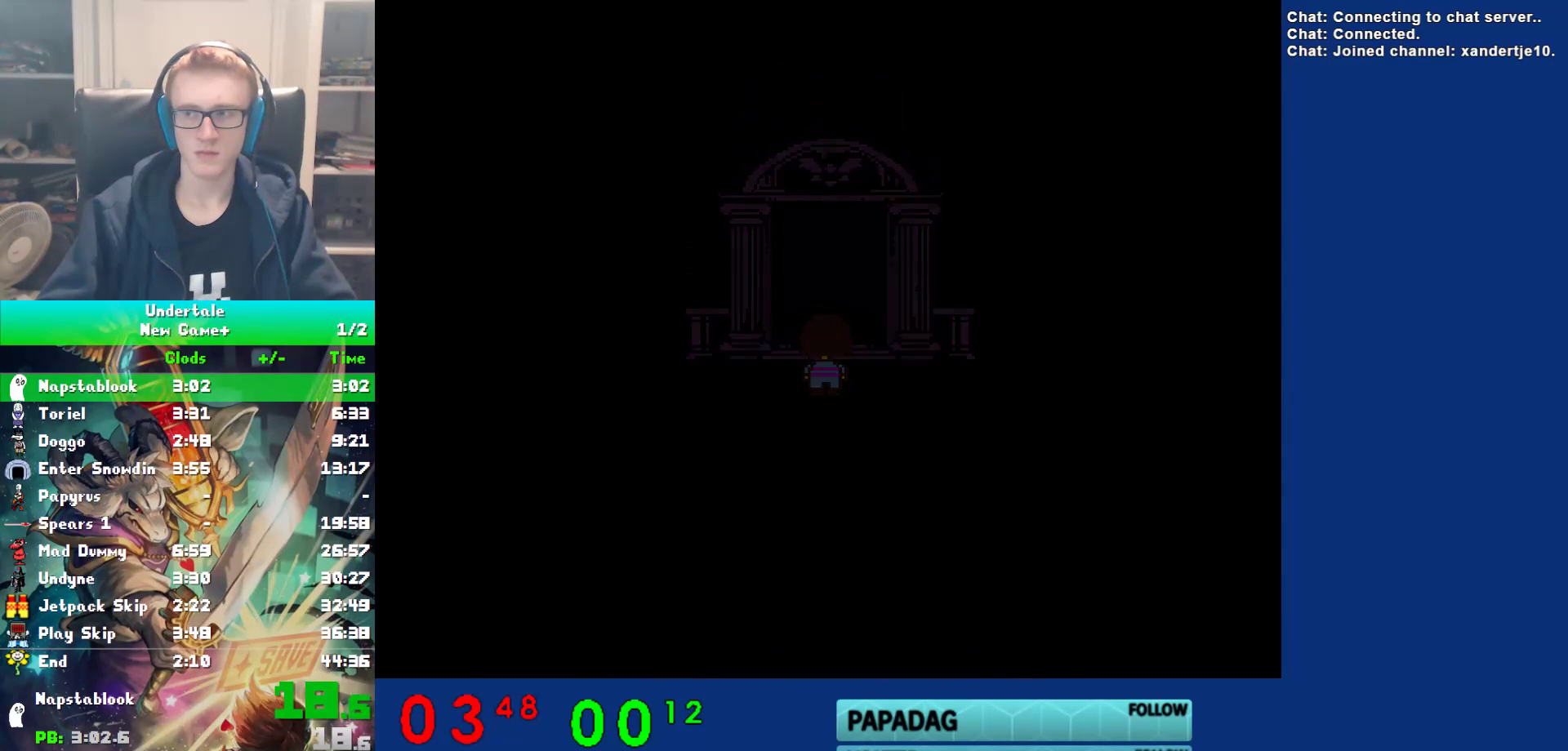
{"keys": ["up"], "events": [[50, "z", "up"]]}
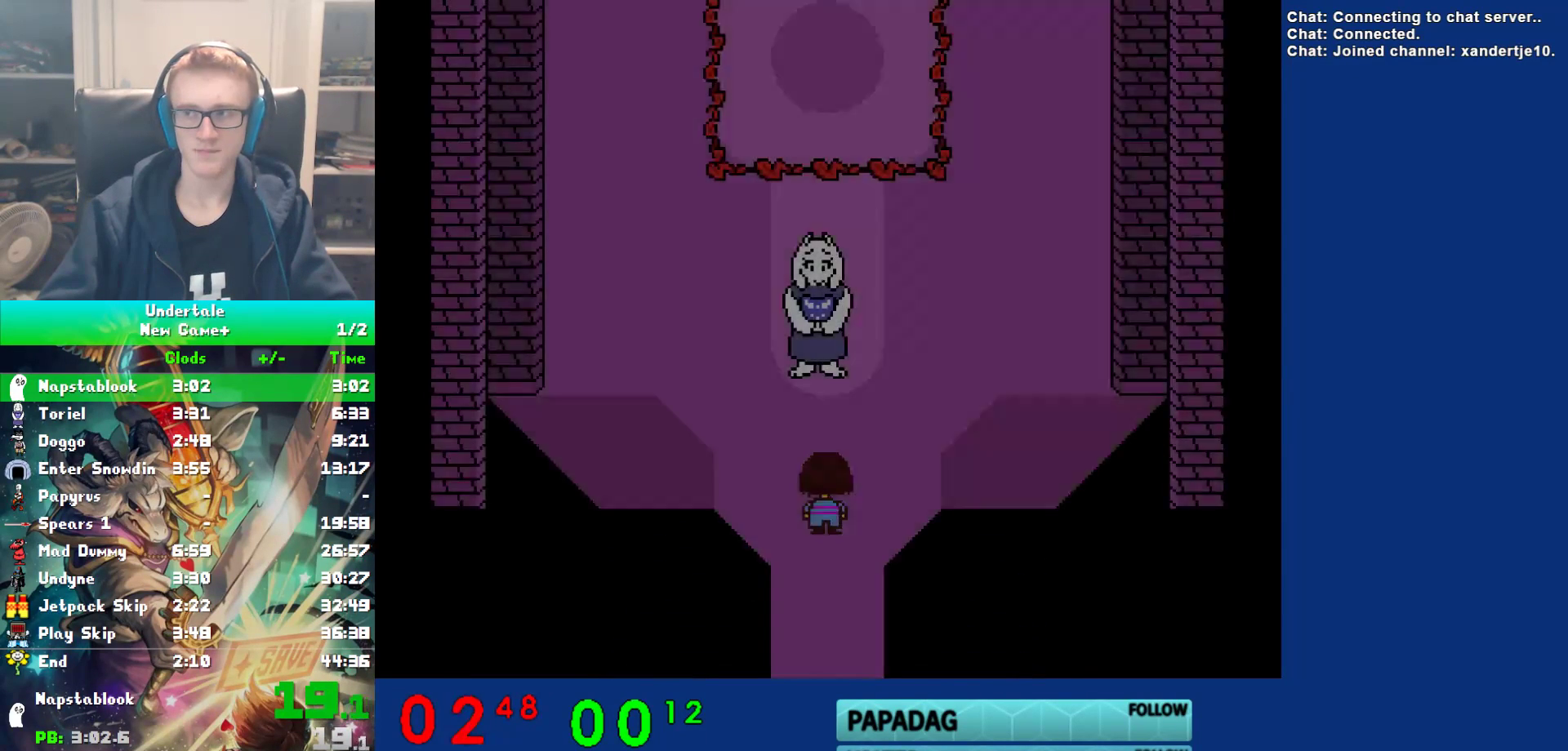
{"keys": ["up"], "events": []}
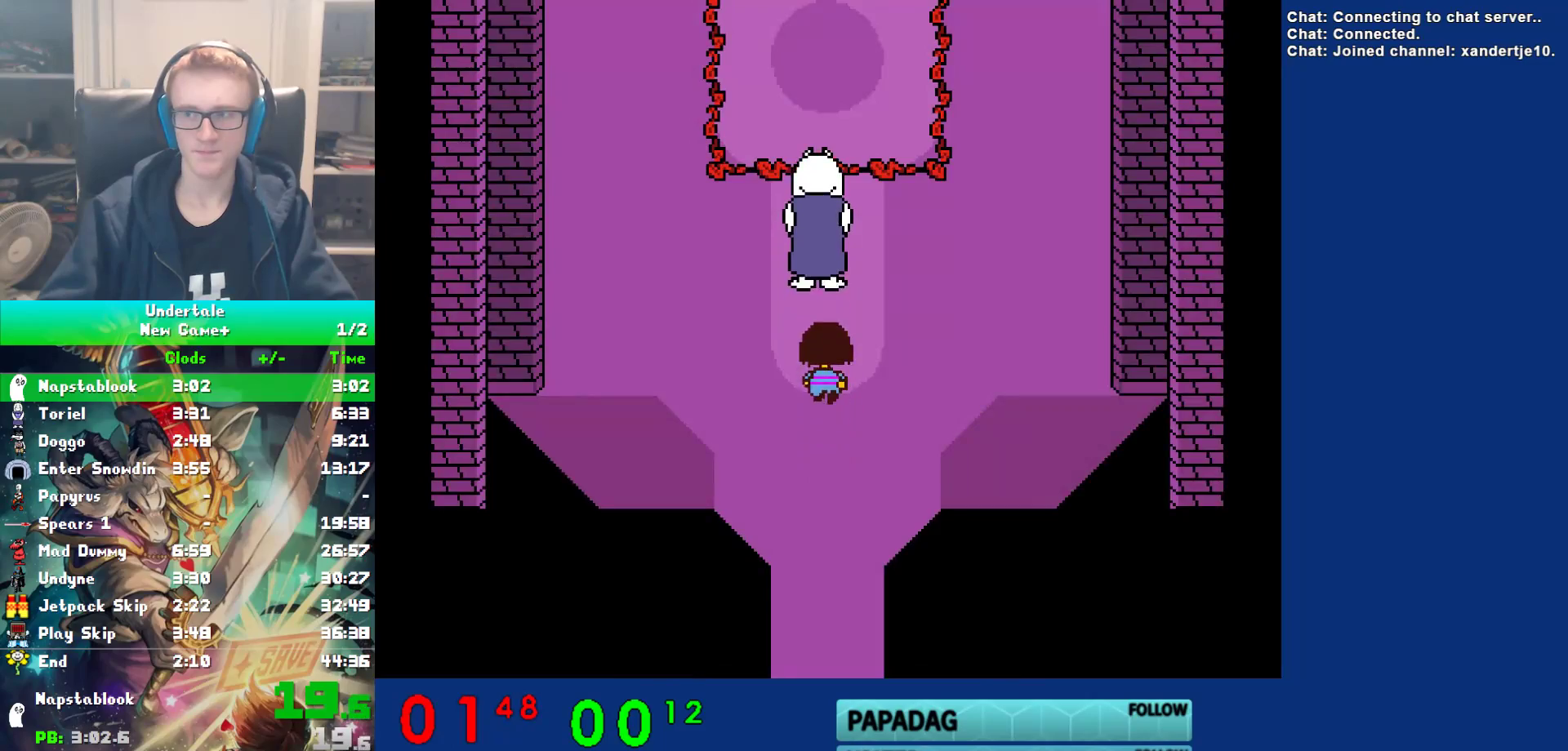
{"keys": ["right", "up"], "events": [[233, "right", "down"]]}
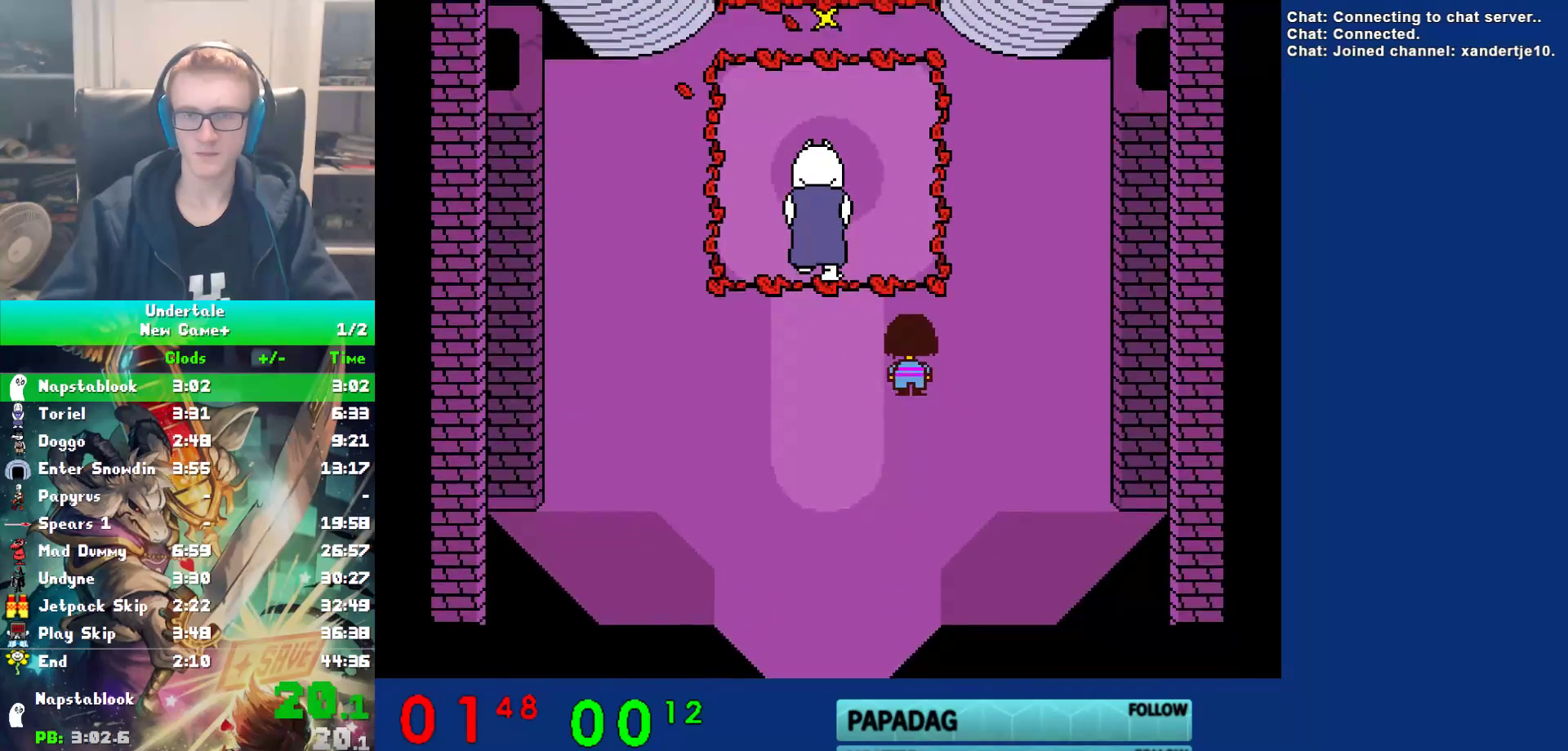
{"keys": ["up"], "events": [[200, "right", "up"]]}
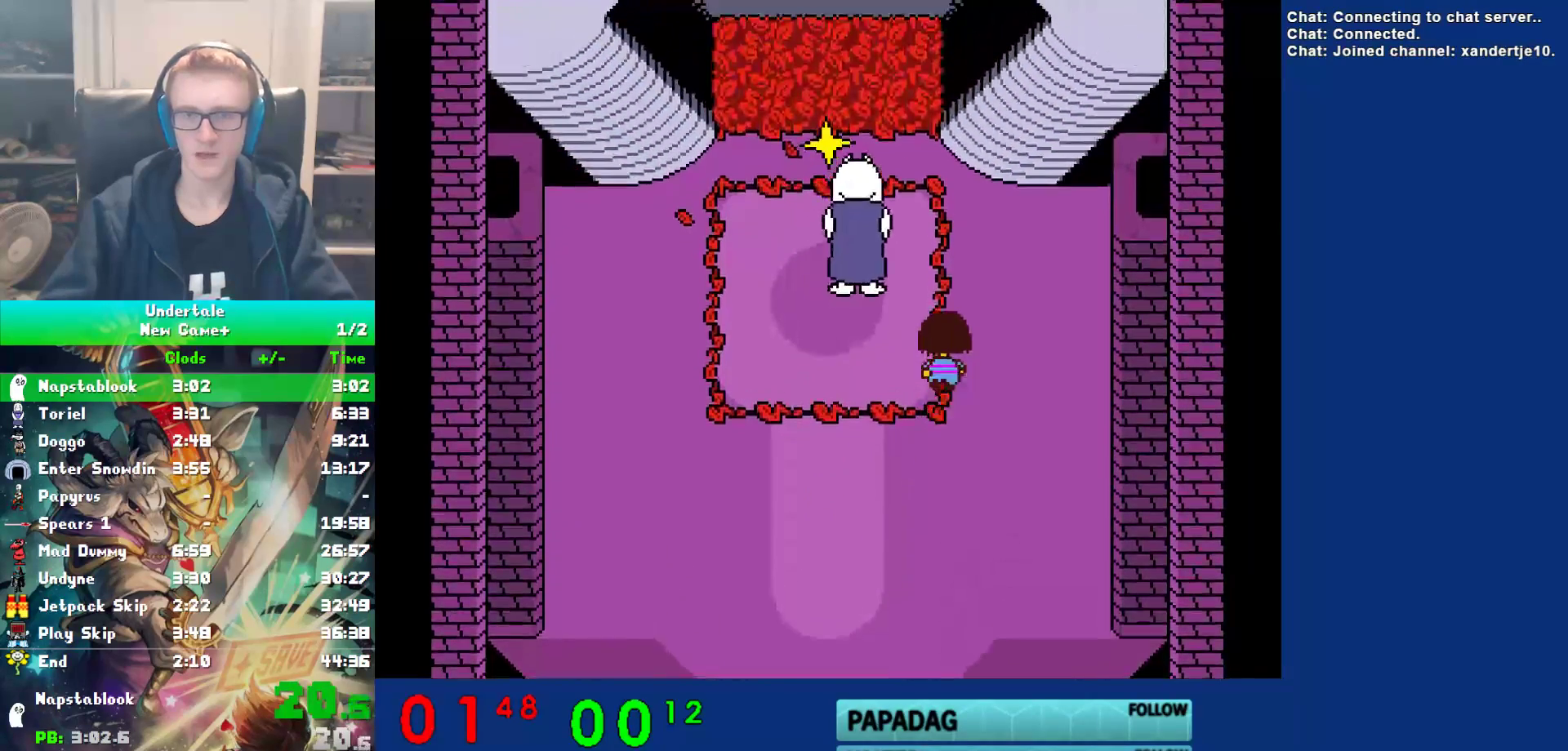
{"keys": ["up"], "events": []}
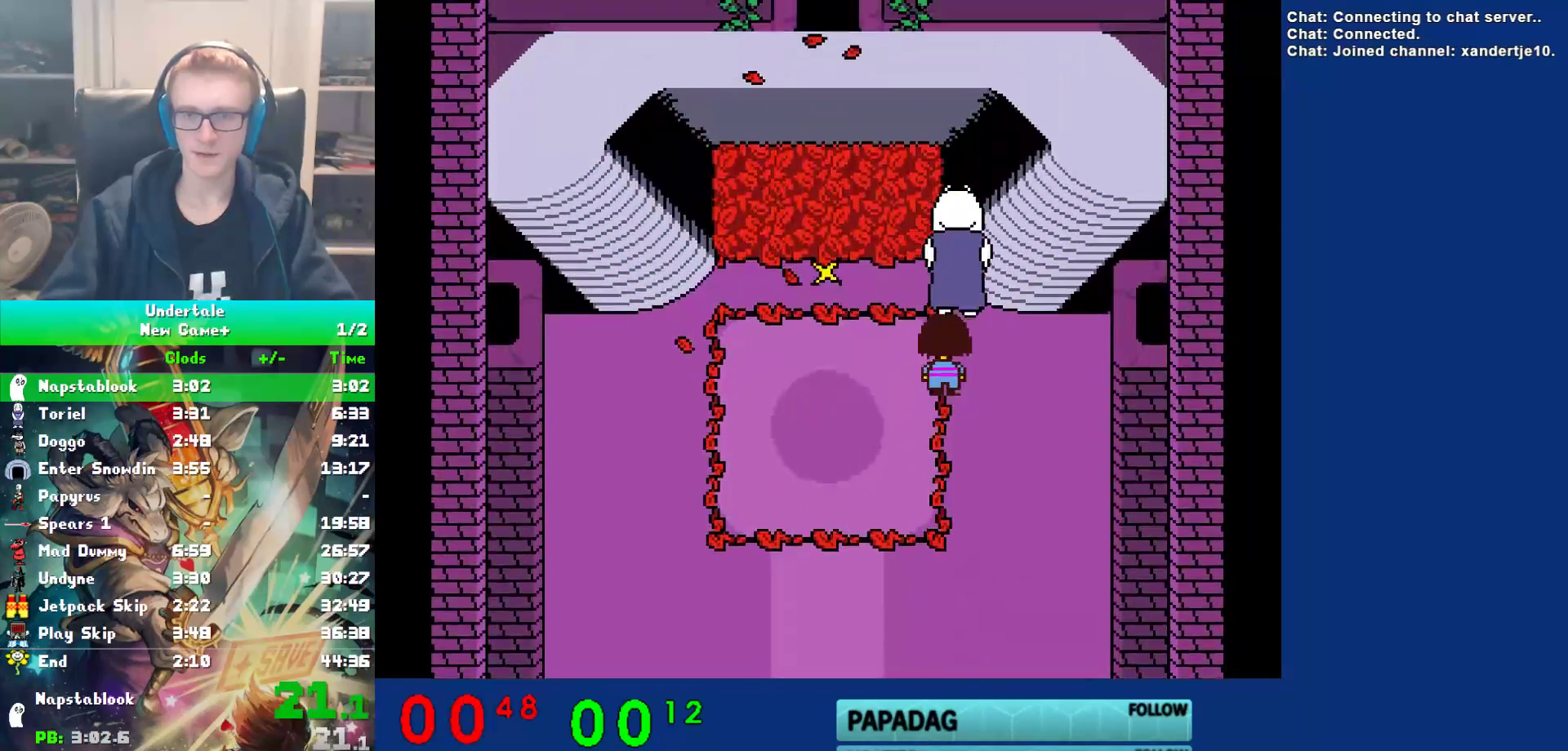
{"keys": ["right", "up"], "events": [[367, "right", "down"]]}
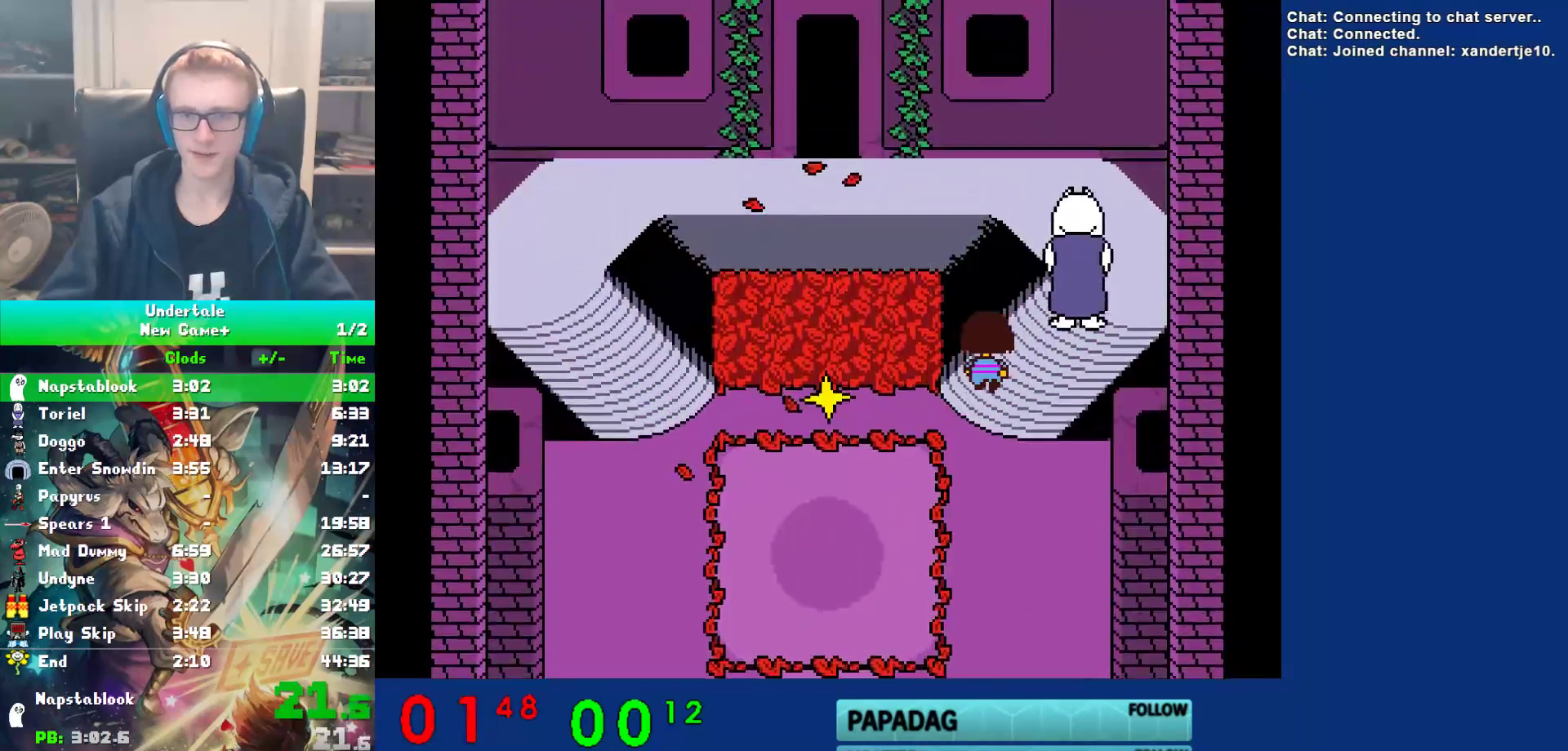
{"keys": ["left", "up"], "events": [[500, "left", "down"], [500, "right", "up"]]}
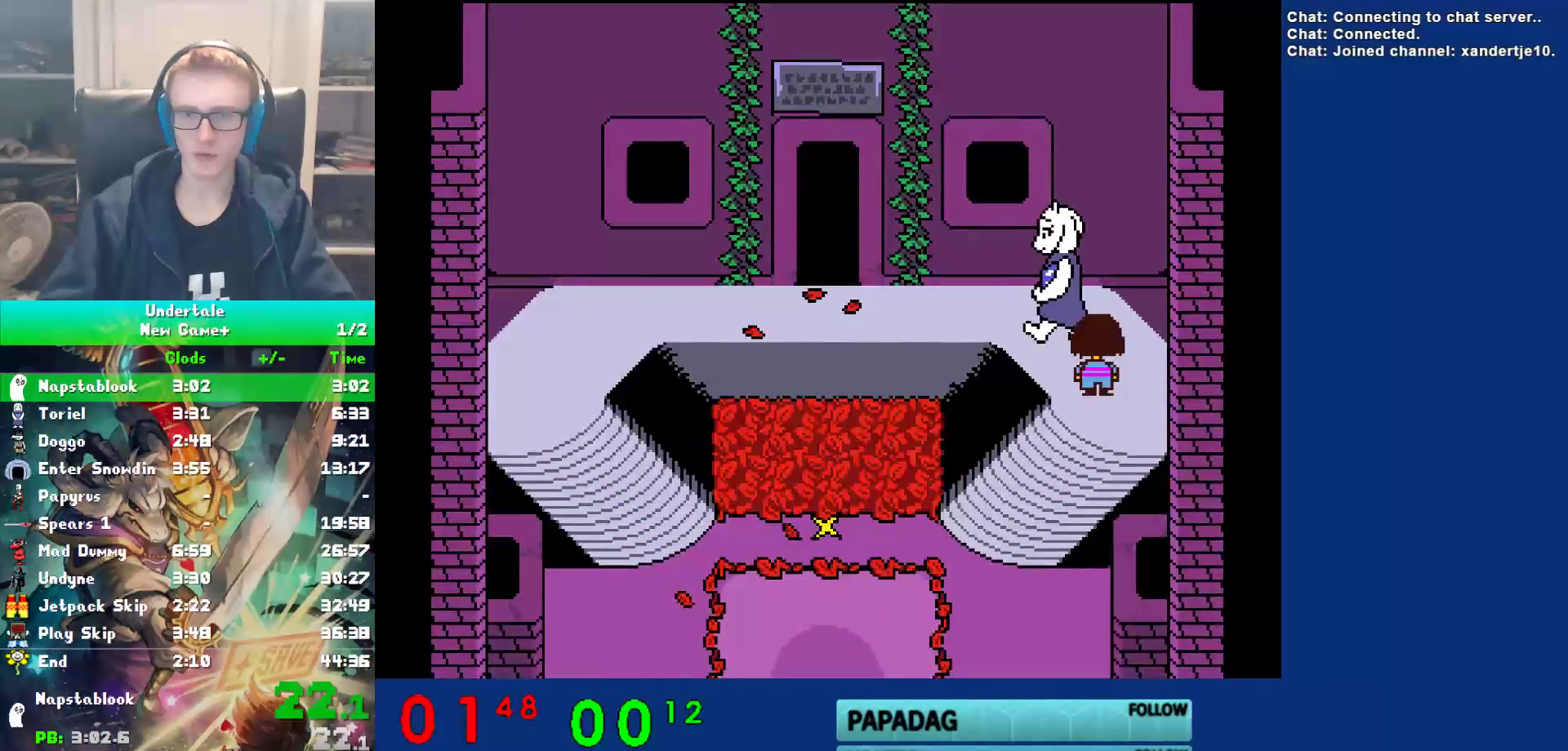
{"keys": ["left", "up"], "events": []}
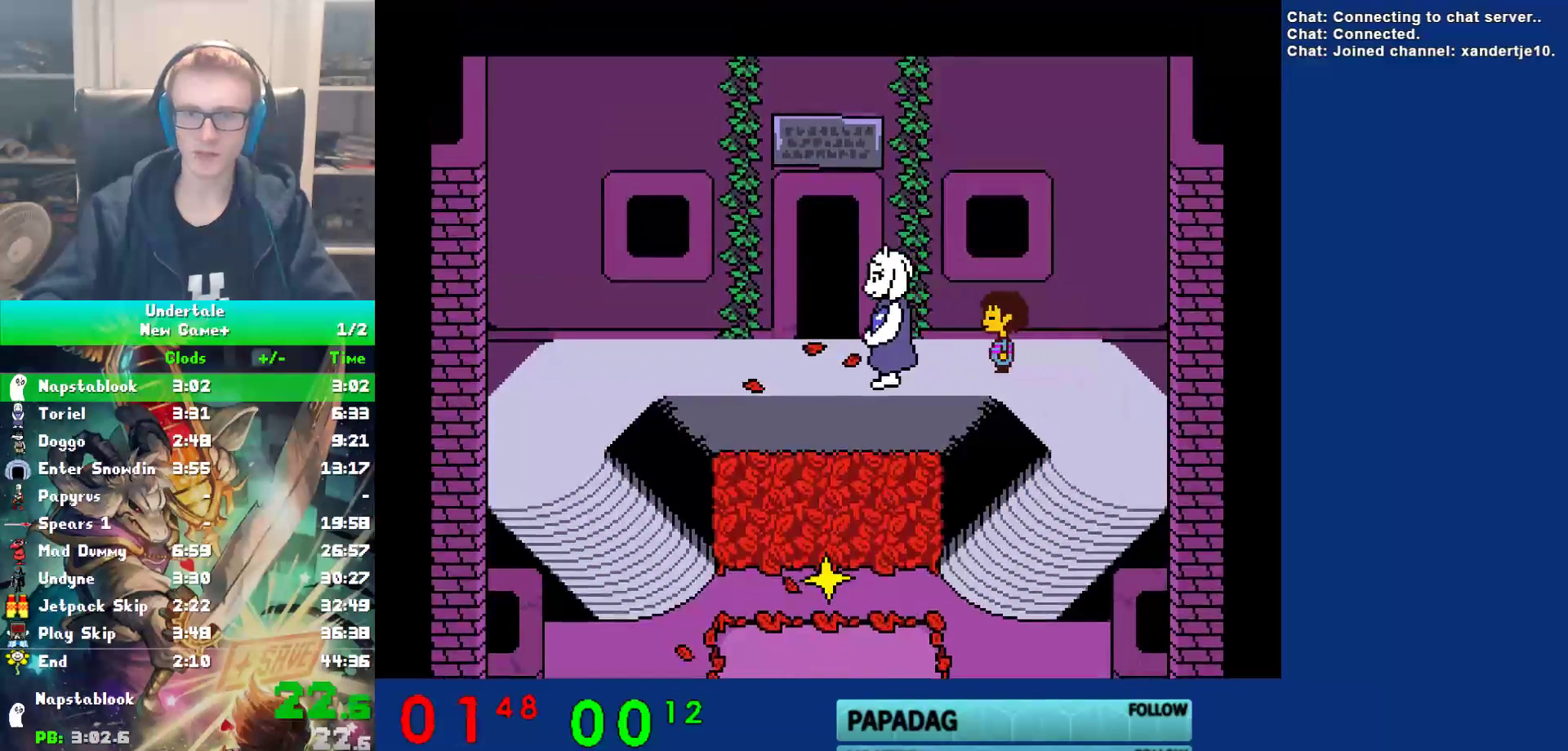
{"keys": ["up"], "events": [[483, "left", "up"]]}
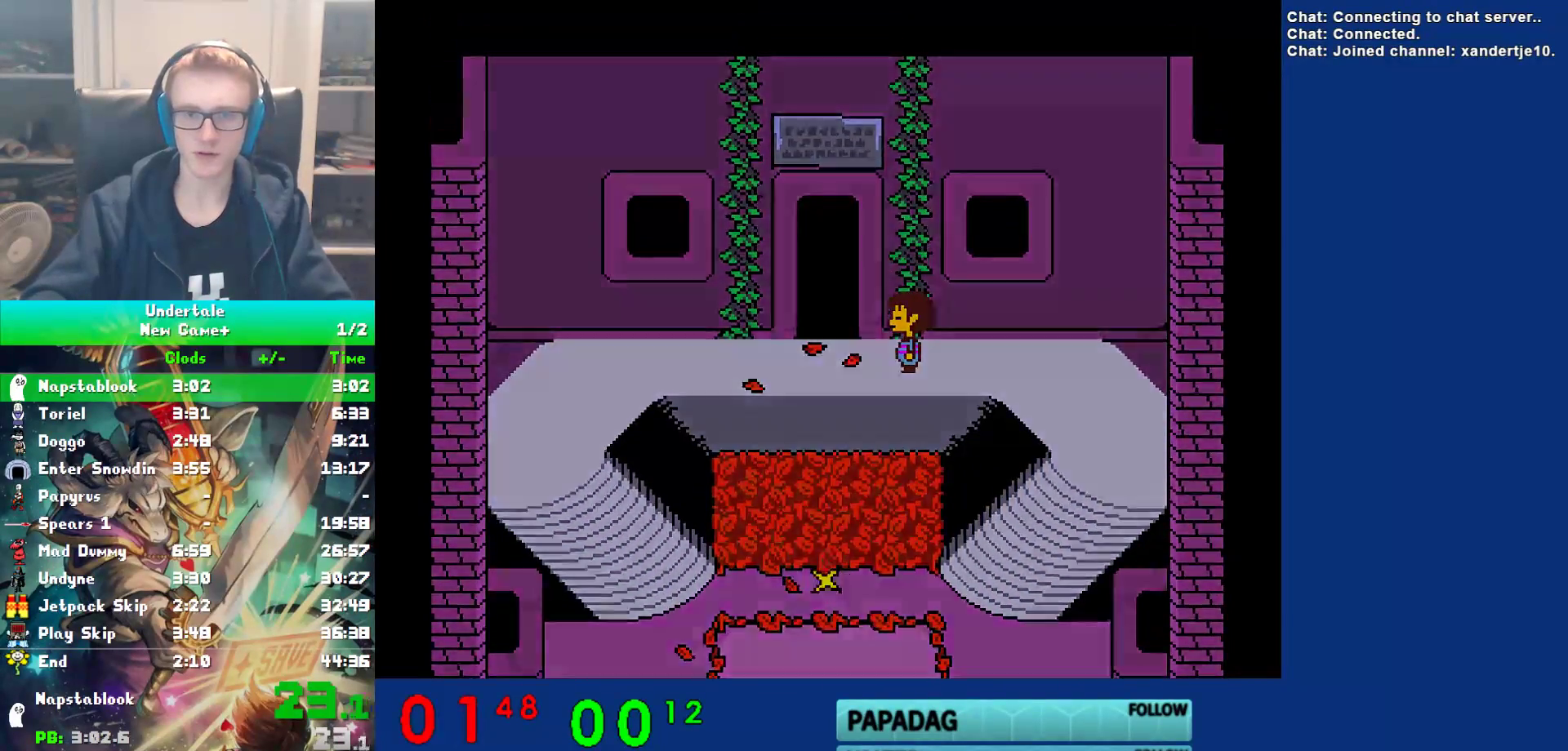
{"keys": ["return", "shift", "up"], "events": [[117, "shift", "down"], [150, "return", "down"], [200, "shift", "up"], [233, "return", "up"], [233, "x", "down"], [267, "z", "down"], [300, "shift", "down"], [300, "x", "up"], [333, "return", "down"], [333, "z", "up"], [367, "shift", "up"], [400, "return", "up"], [400, "x", "down"], [433, "z", "down"], [467, "shift", "down"], [467, "x", "up"], [500, "return", "down"], [500, "z", "up"]]}
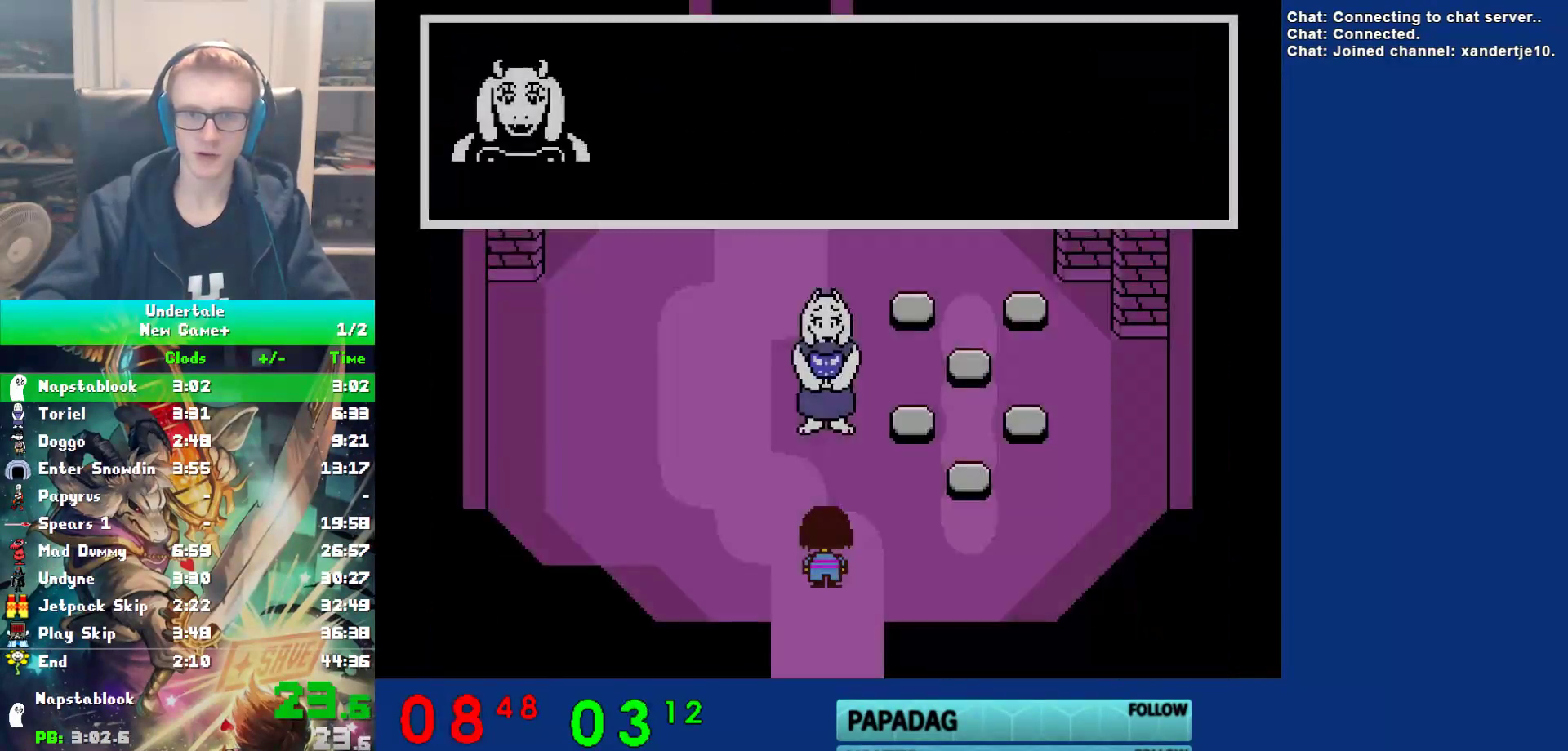
{"keys": ["up"], "events": [[67, "shift", "up"], [100, "return", "up"], [100, "x", "down"], [167, "shift", "down"], [167, "x", "up"], [200, "return", "down"], [233, "shift", "up"], [267, "return", "up"], [267, "x", "down"], [300, "z", "down"], [350, "x", "up"], [383, "z", "up"]]}
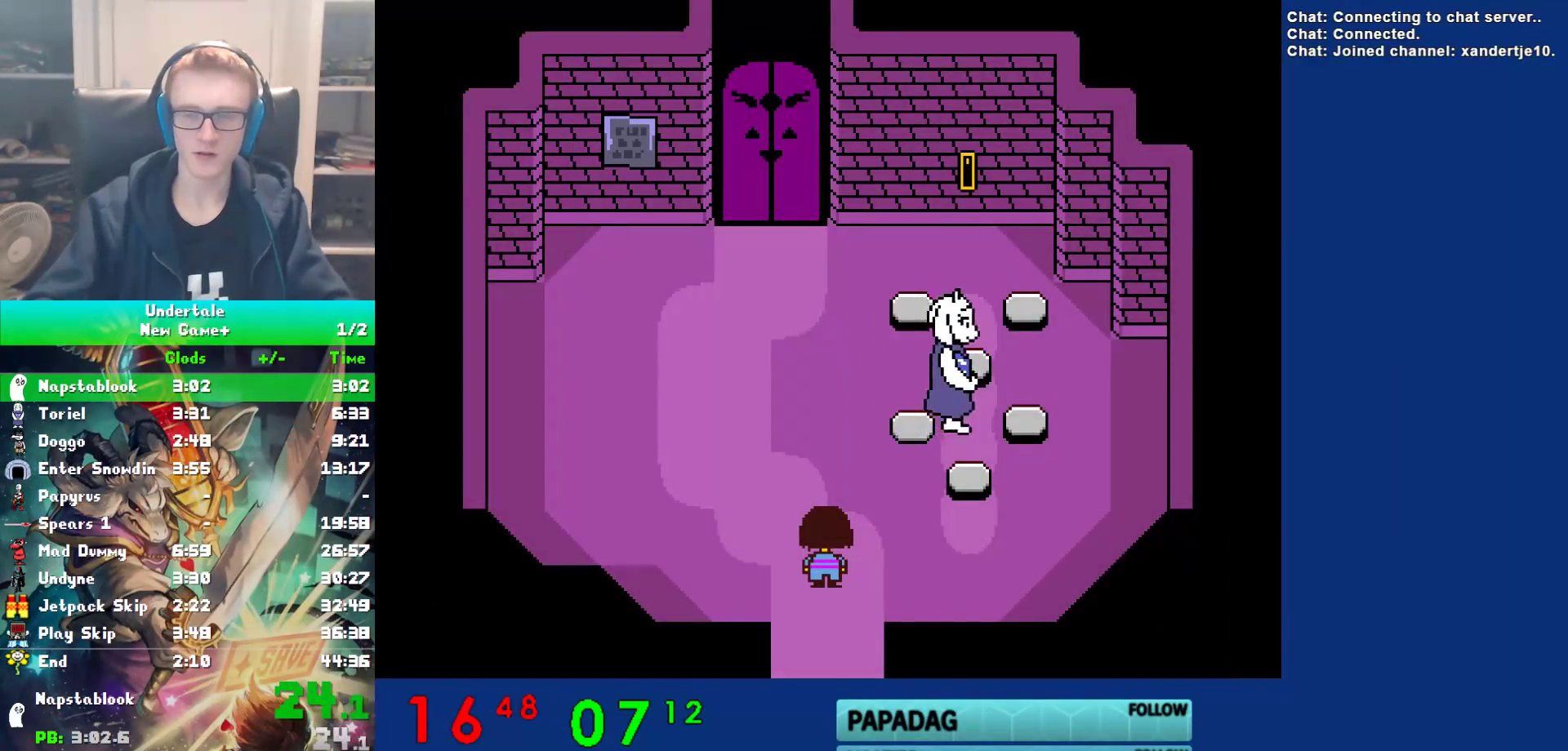
{"keys": ["up"], "events": []}
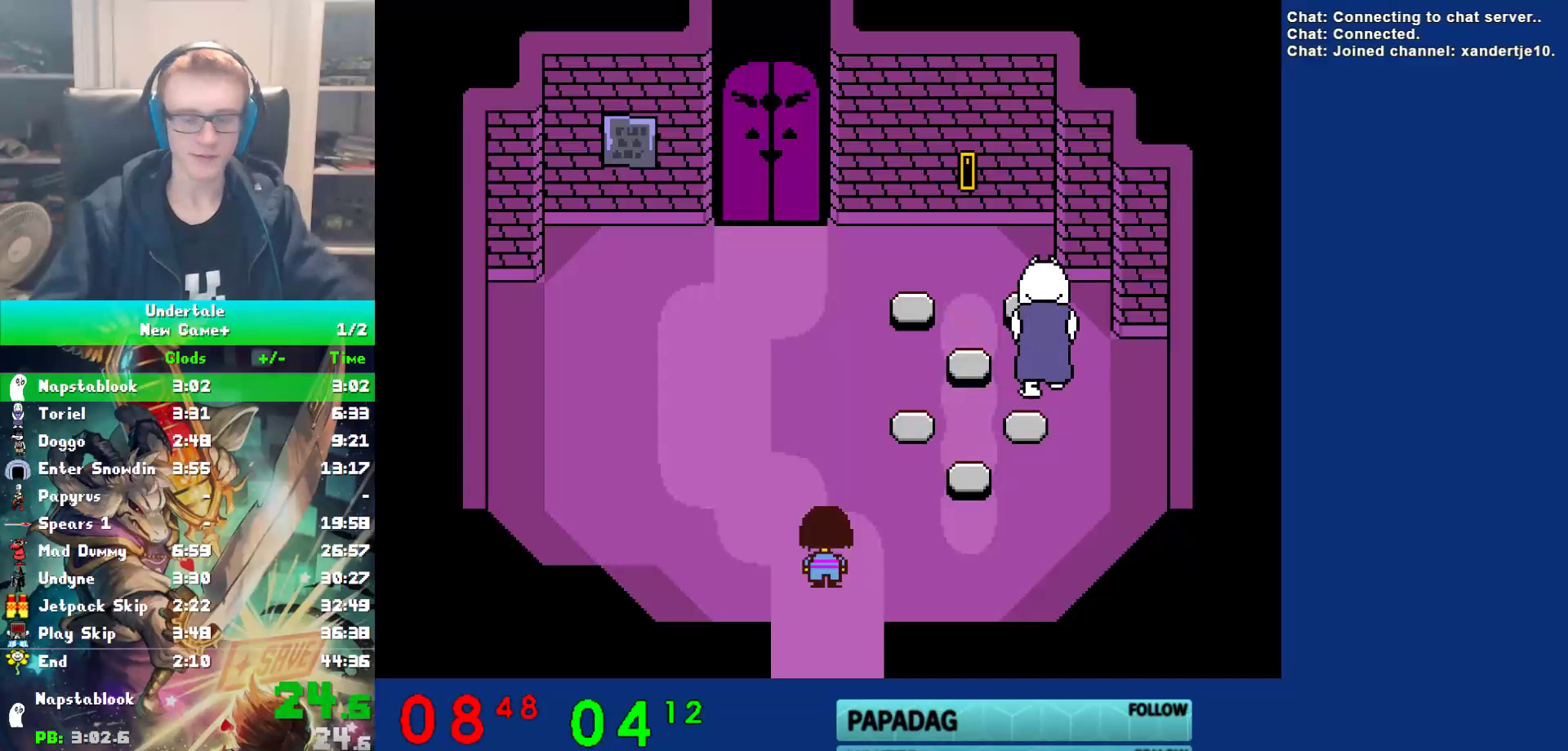
{"keys": ["up"], "events": []}
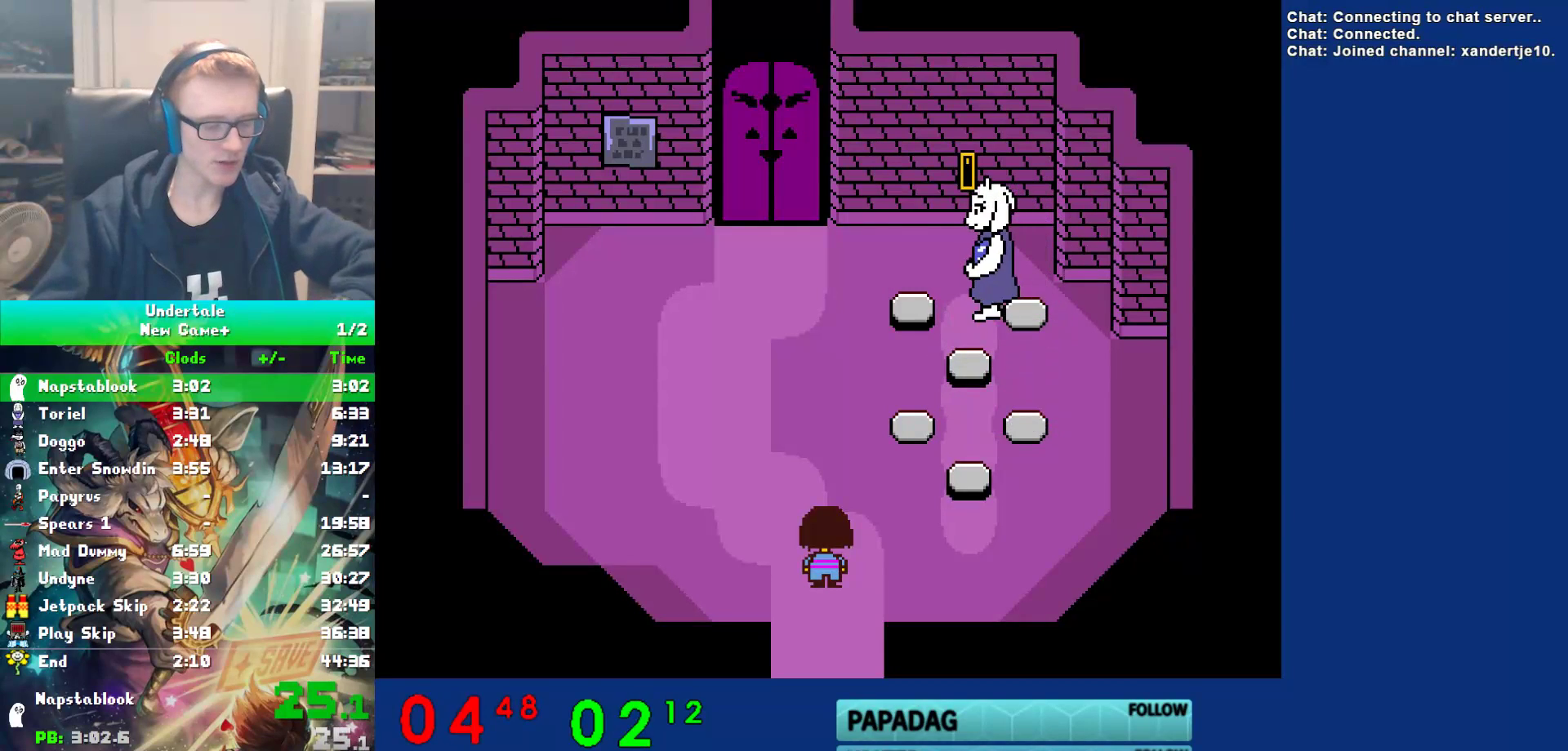
{"keys": ["up"], "events": []}
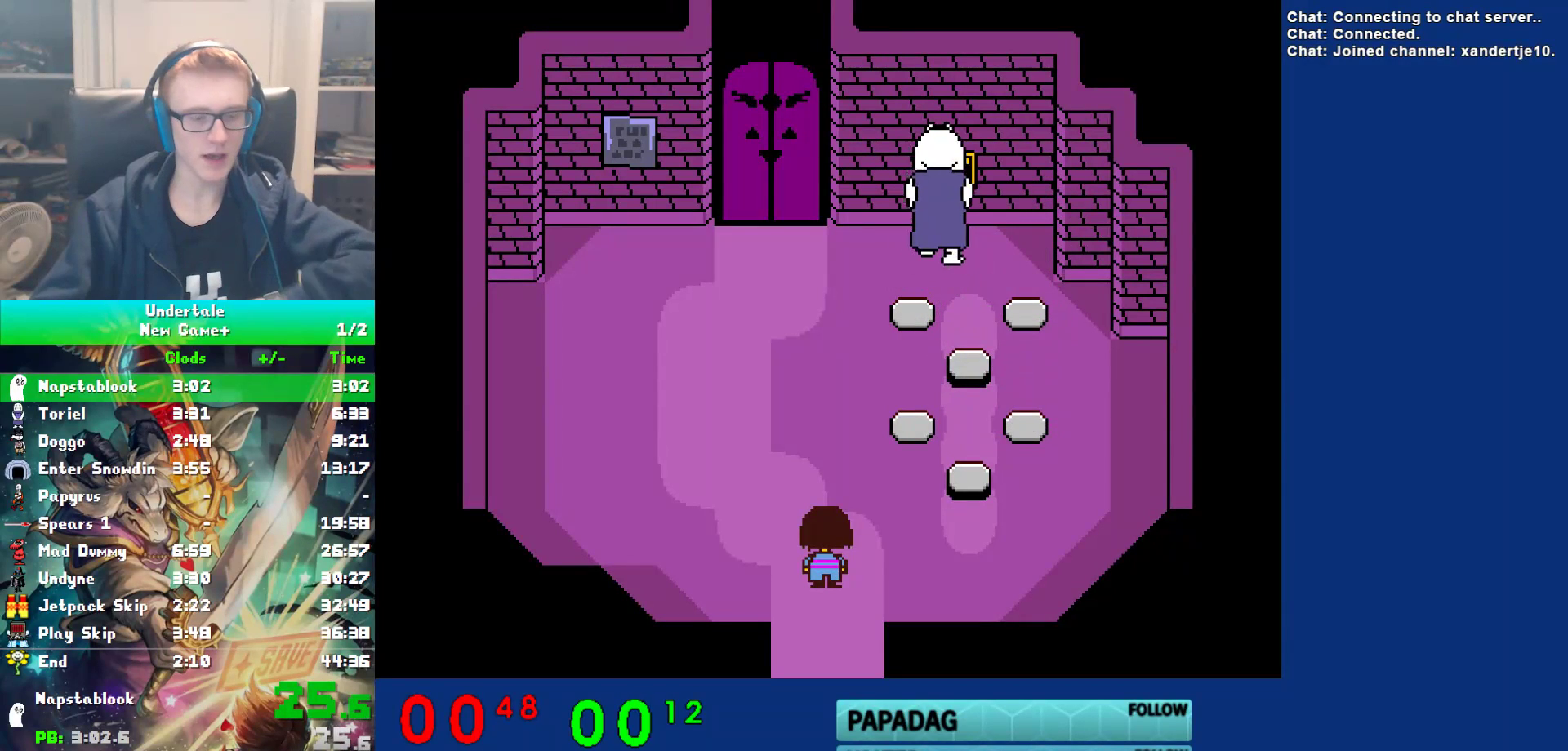
{"keys": ["up"], "events": []}
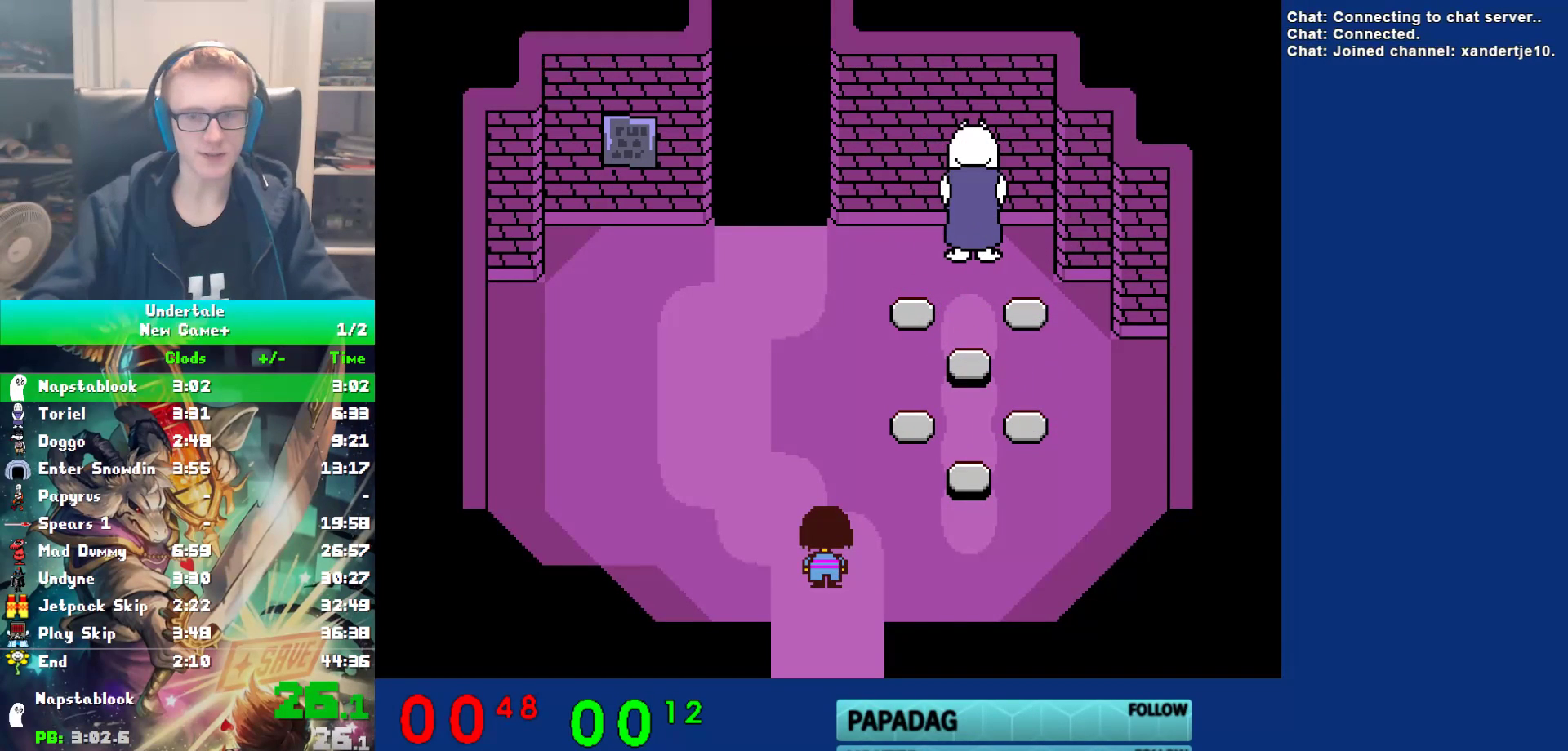
{"keys": ["up"], "events": [[183, "shift", "down"], [217, "return", "down"], [250, "shift", "up"], [283, "return", "up"], [283, "x", "down"], [350, "x", "up"], [350, "z", "down"], [383, "shift", "down"], [383, "z", "up"], [417, "return", "down"], [450, "shift", "up"], [483, "return", "up"]]}
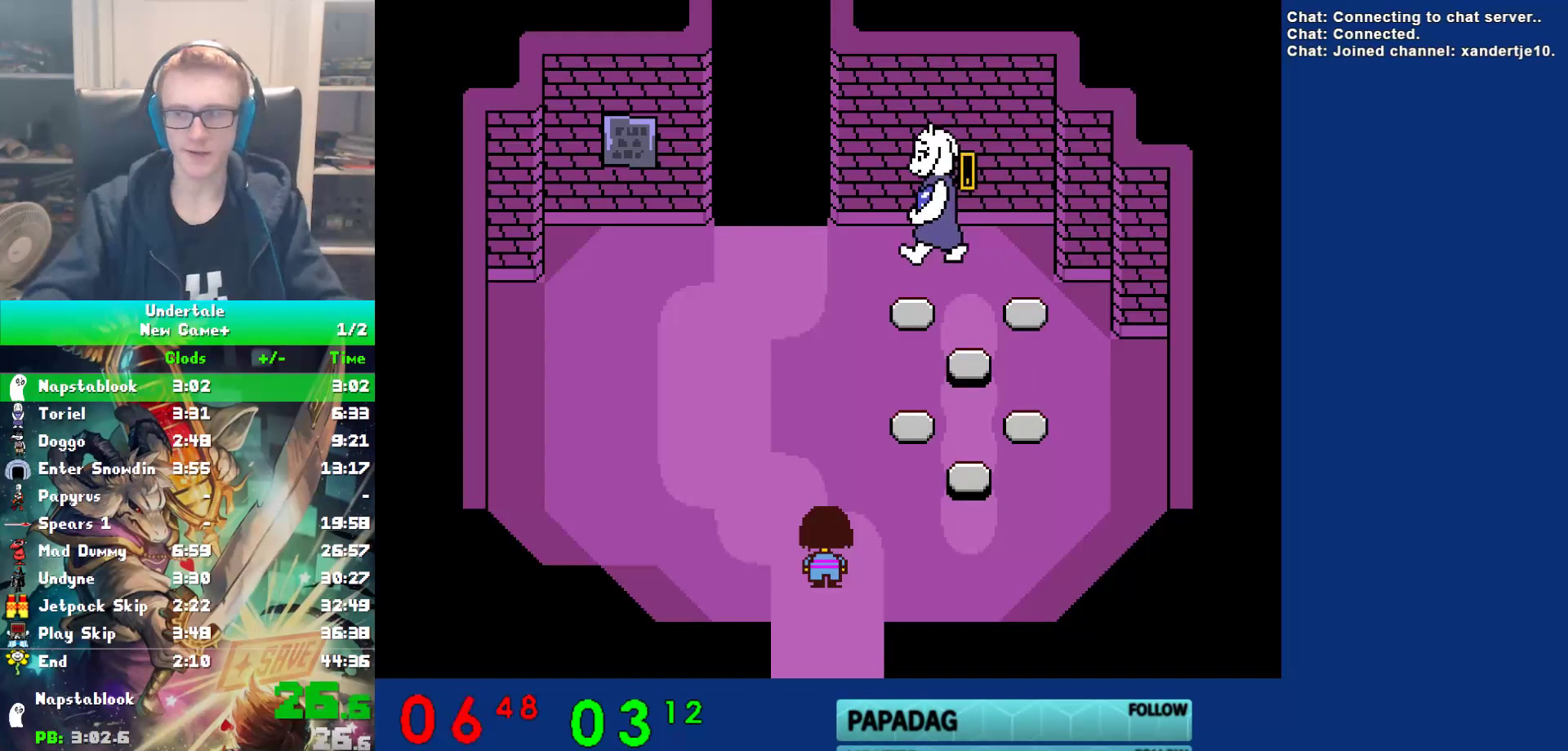
{"keys": ["shift", "up"], "events": [[17, "z", "down"], [83, "shift", "down"], [83, "z", "up"], [117, "return", "down"], [150, "shift", "up"], [183, "return", "up"], [183, "x", "down"], [233, "z", "down"], [267, "x", "up"], [300, "shift", "down"], [300, "z", "up"], [333, "return", "down"], [367, "shift", "up"], [400, "return", "up"], [400, "x", "down"], [467, "x", "up"], [500, "shift", "down"]]}
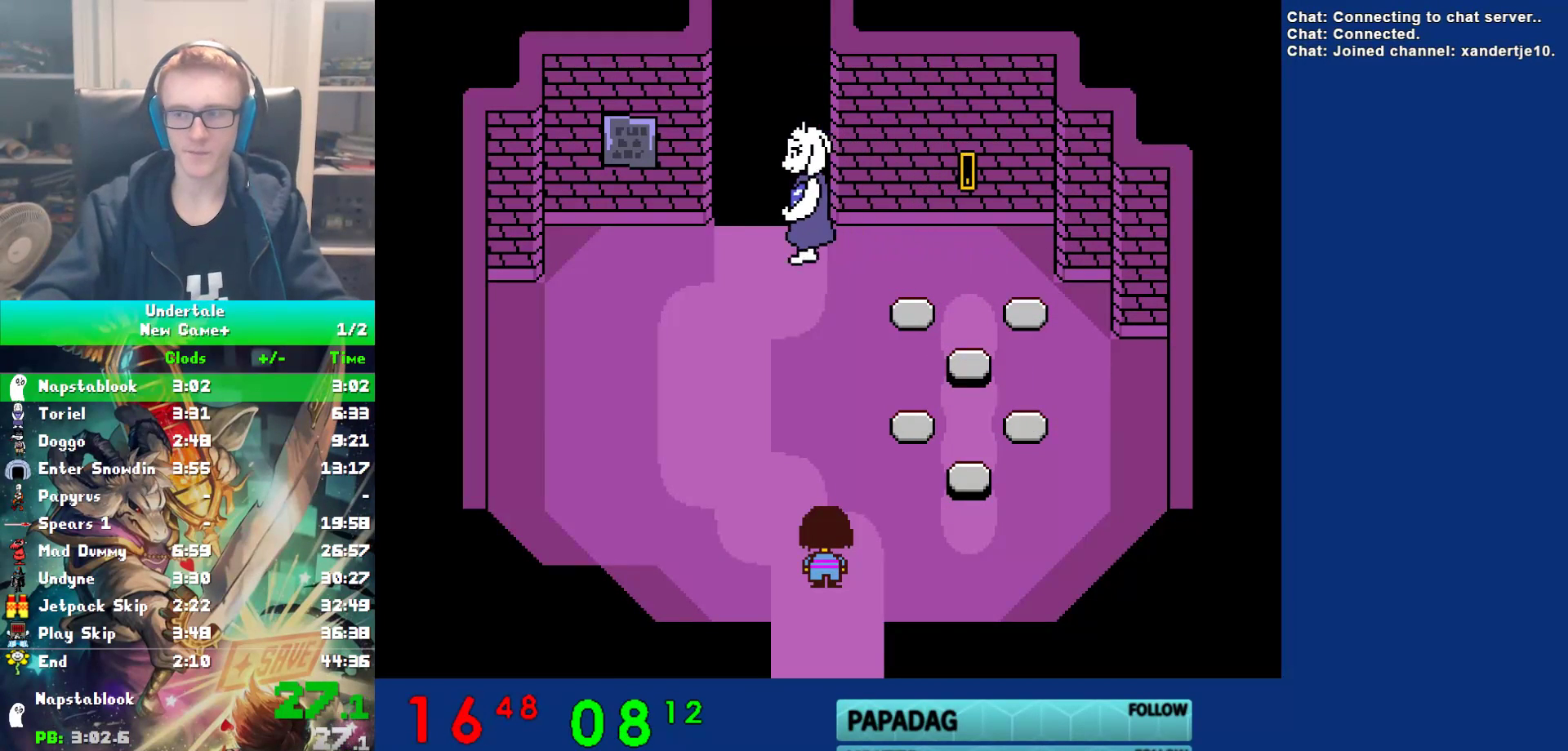
{"keys": ["return", "up"], "events": [[33, "return", "down"], [67, "shift", "up"], [100, "return", "up"], [100, "x", "down"], [133, "z", "down"], [167, "x", "up"], [200, "shift", "down"], [200, "z", "up"], [233, "return", "down"], [267, "shift", "up"], [317, "return", "up"], [317, "x", "down"], [383, "x", "up"], [417, "shift", "down"], [450, "return", "down"], [450, "shift", "up"]]}